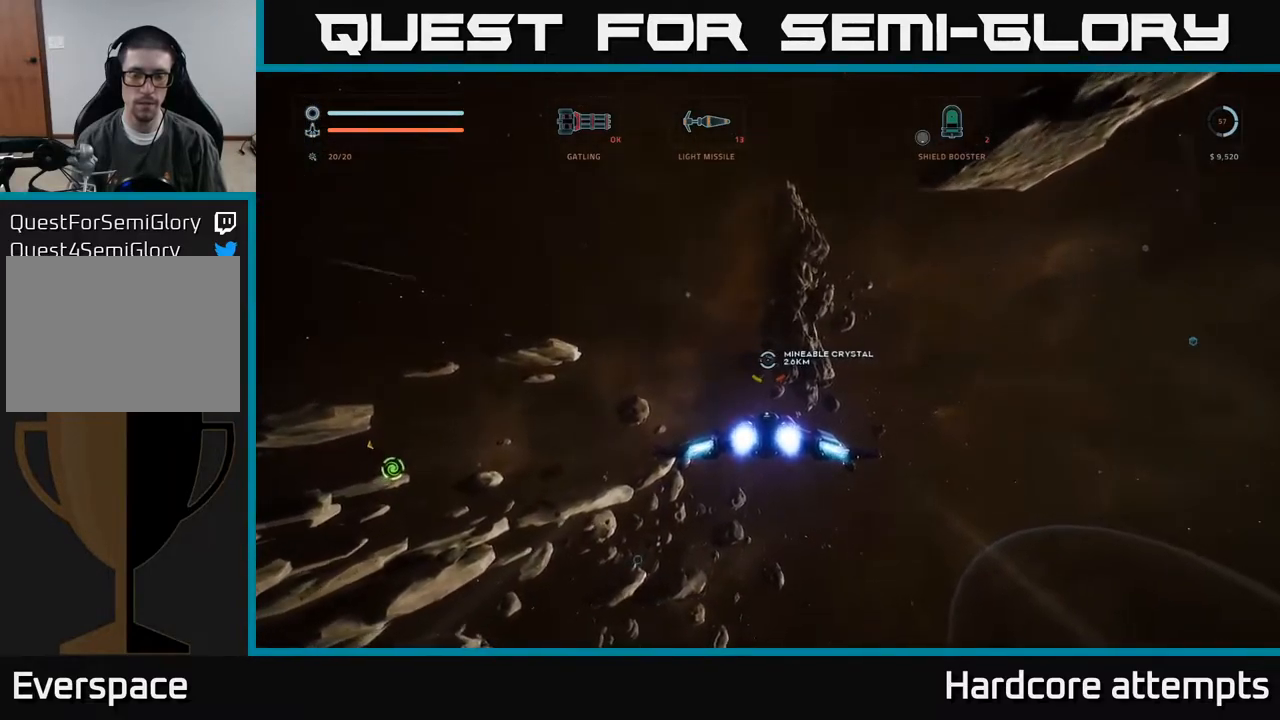
Gameplay with a controller (Xbox layout); each line is a JSON object with the inputs held at the frame after it. "events" lists button and stick changes between this image and that frame as [ms after this image, input, new state], when the widget could be followed in between.
{"buttons": ["L1"], "left_stick": "up", "right_stick": "center", "events": []}
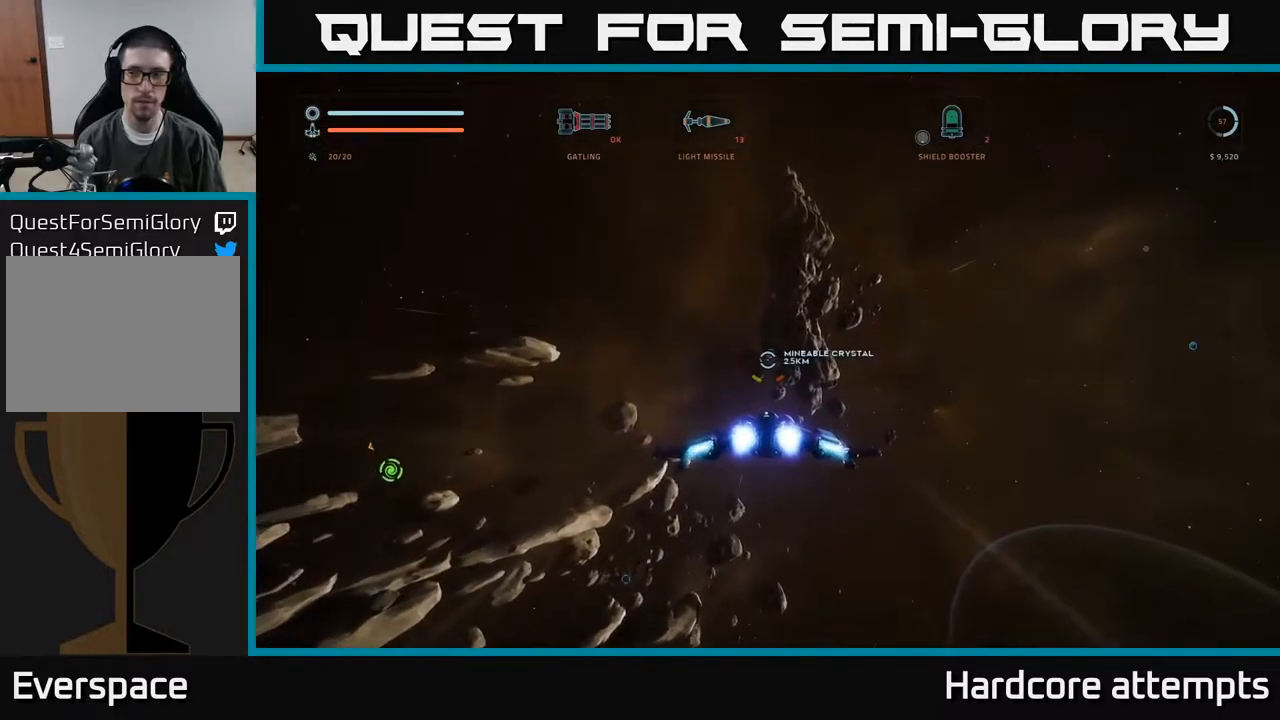
{"buttons": ["L1"], "left_stick": "up", "right_stick": "center", "events": []}
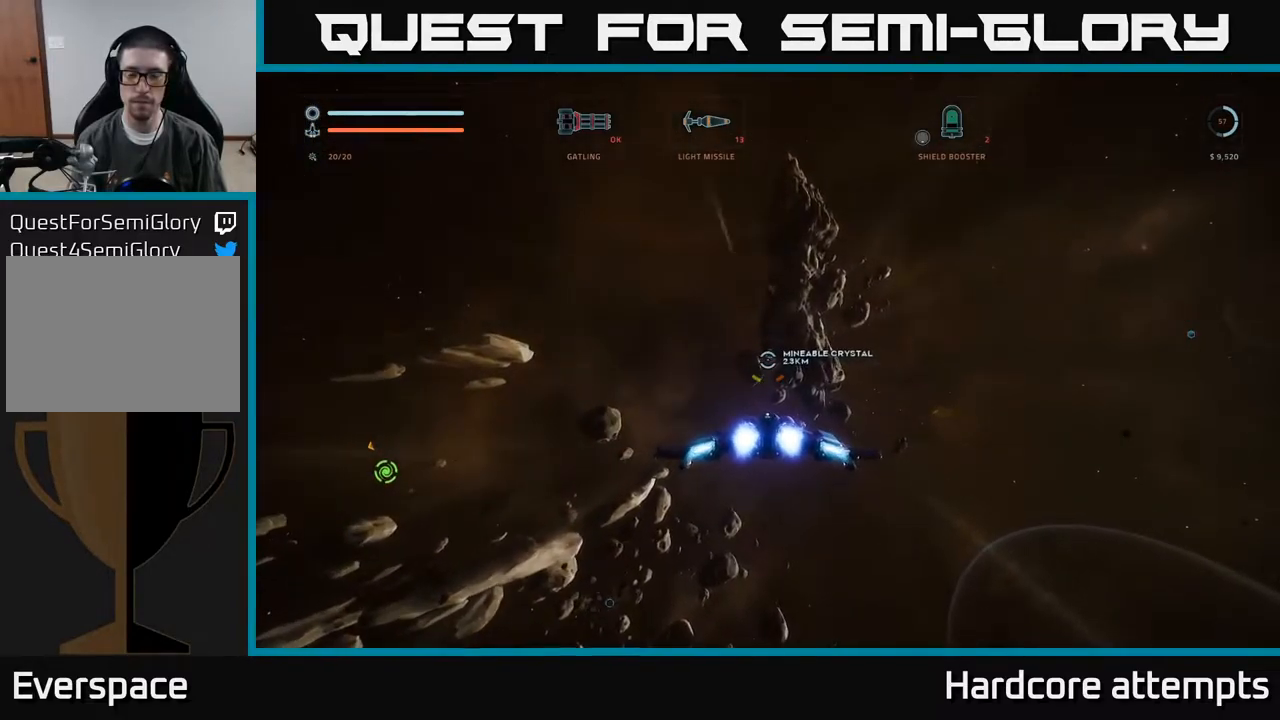
{"buttons": ["L1"], "left_stick": "up", "right_stick": "center", "events": []}
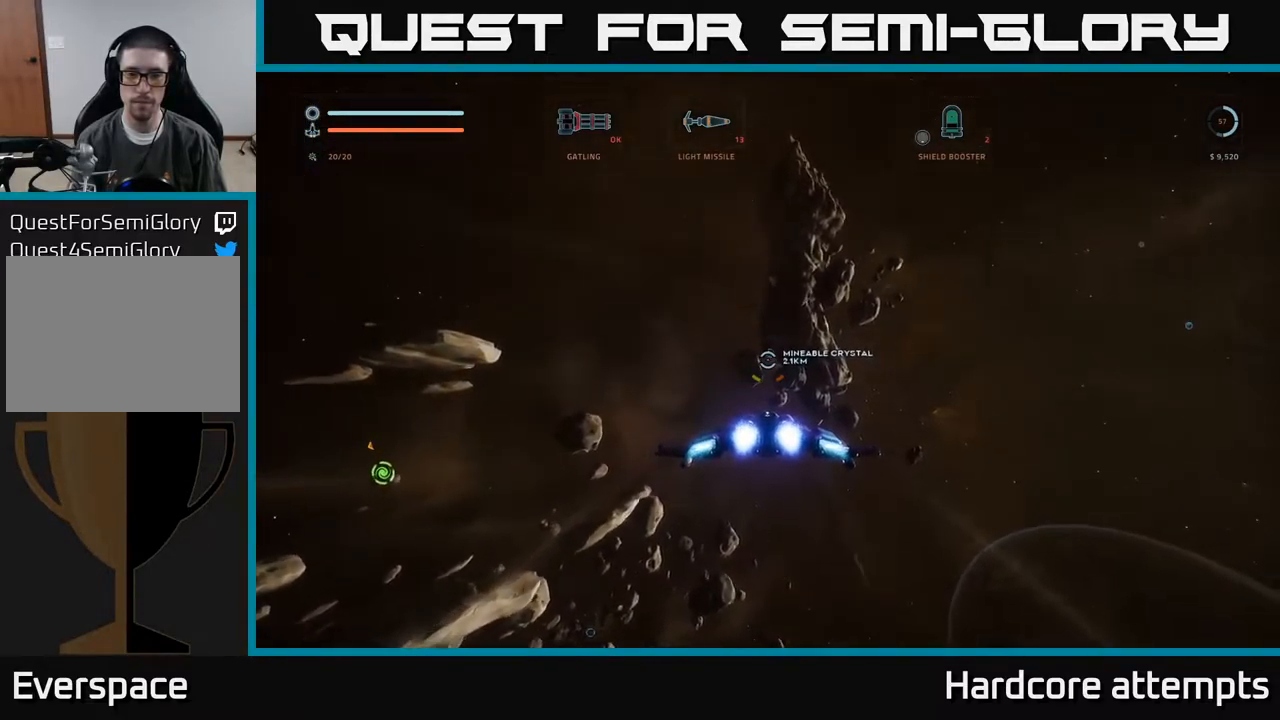
{"buttons": ["L1"], "left_stick": "up", "right_stick": "center", "events": []}
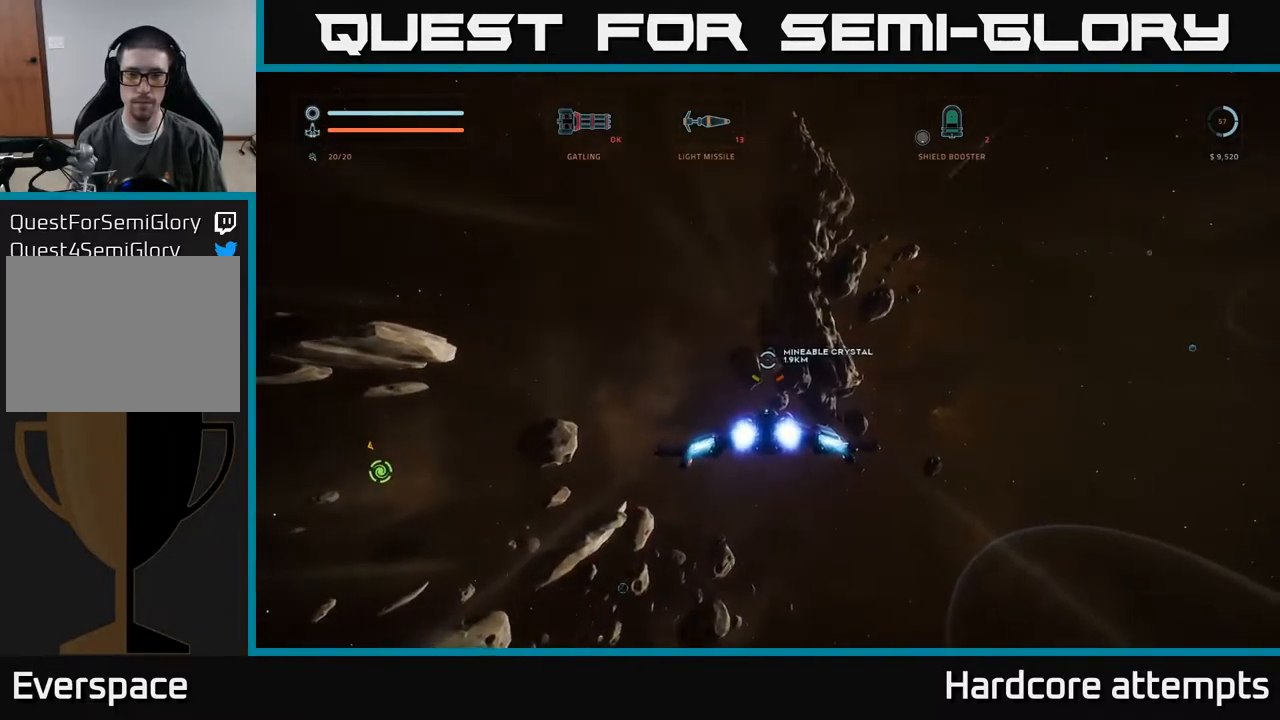
{"buttons": ["L1"], "left_stick": "up", "right_stick": "center", "events": [[283, "right_stick", "right"], [433, "right_stick", "center"]]}
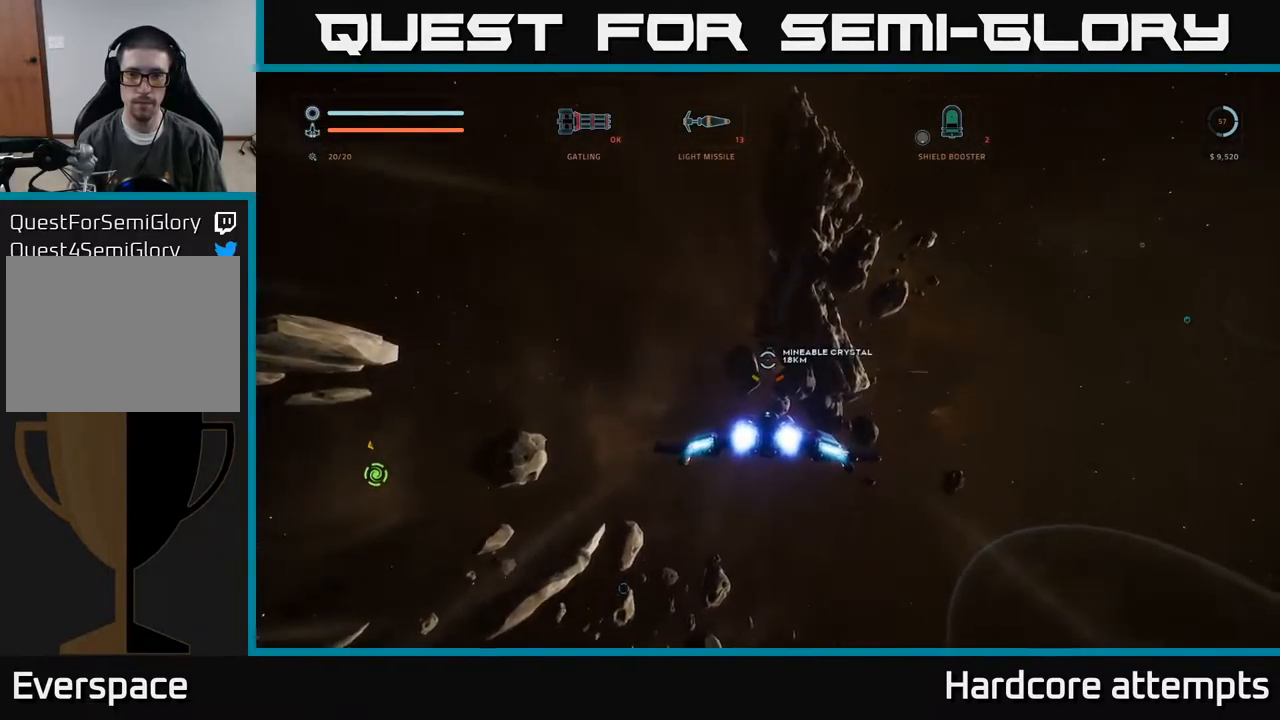
{"buttons": ["L1"], "left_stick": "up", "right_stick": "center", "events": []}
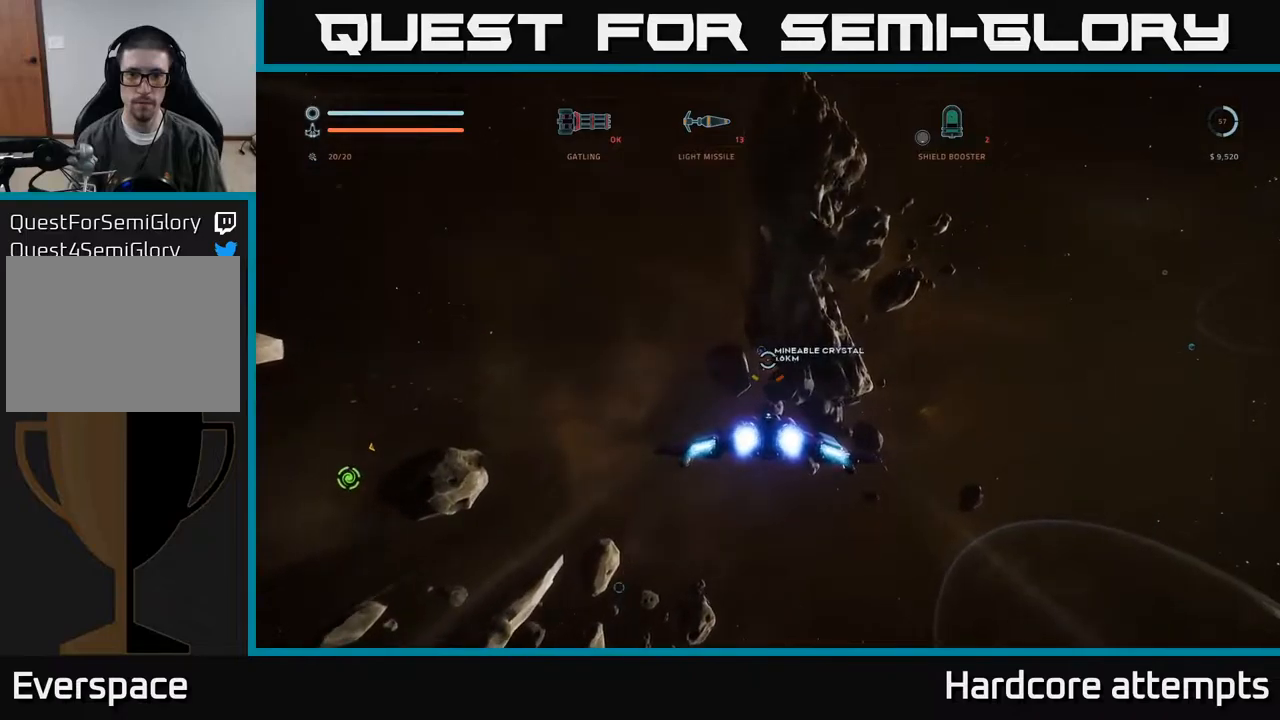
{"buttons": ["L1"], "left_stick": "up", "right_stick": "center", "events": []}
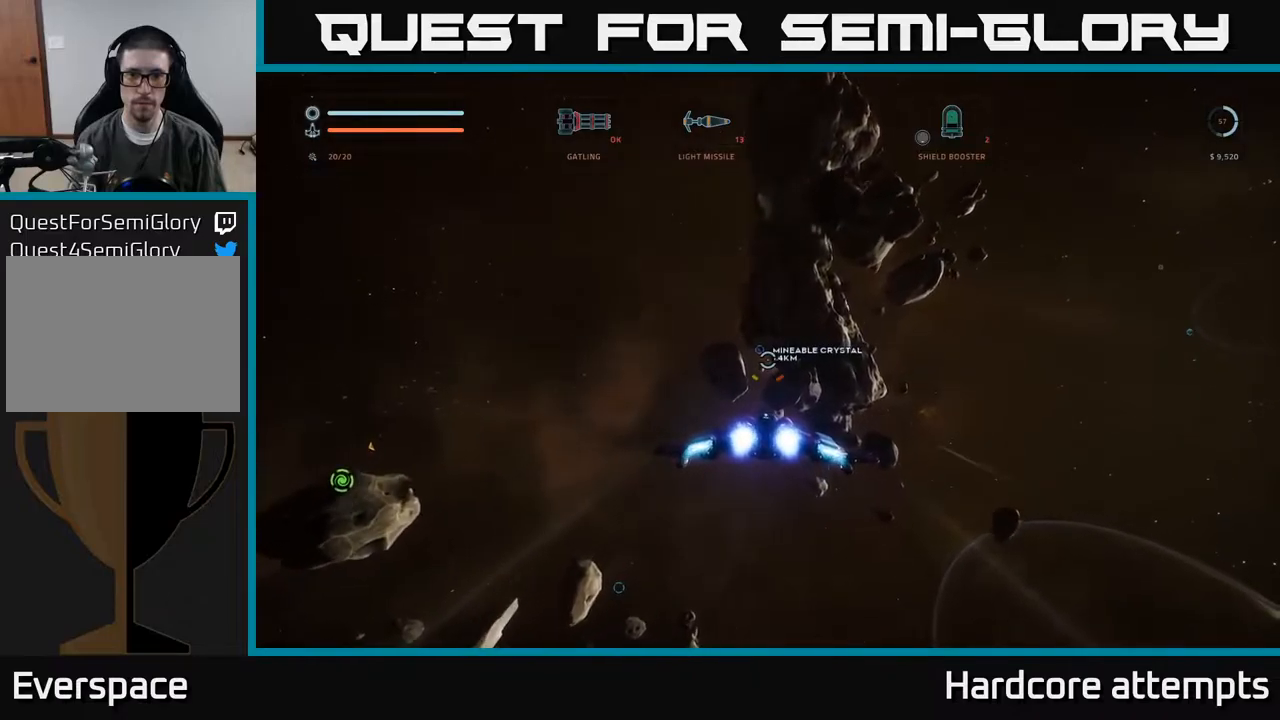
{"buttons": ["L1"], "left_stick": "up", "right_stick": "center", "events": []}
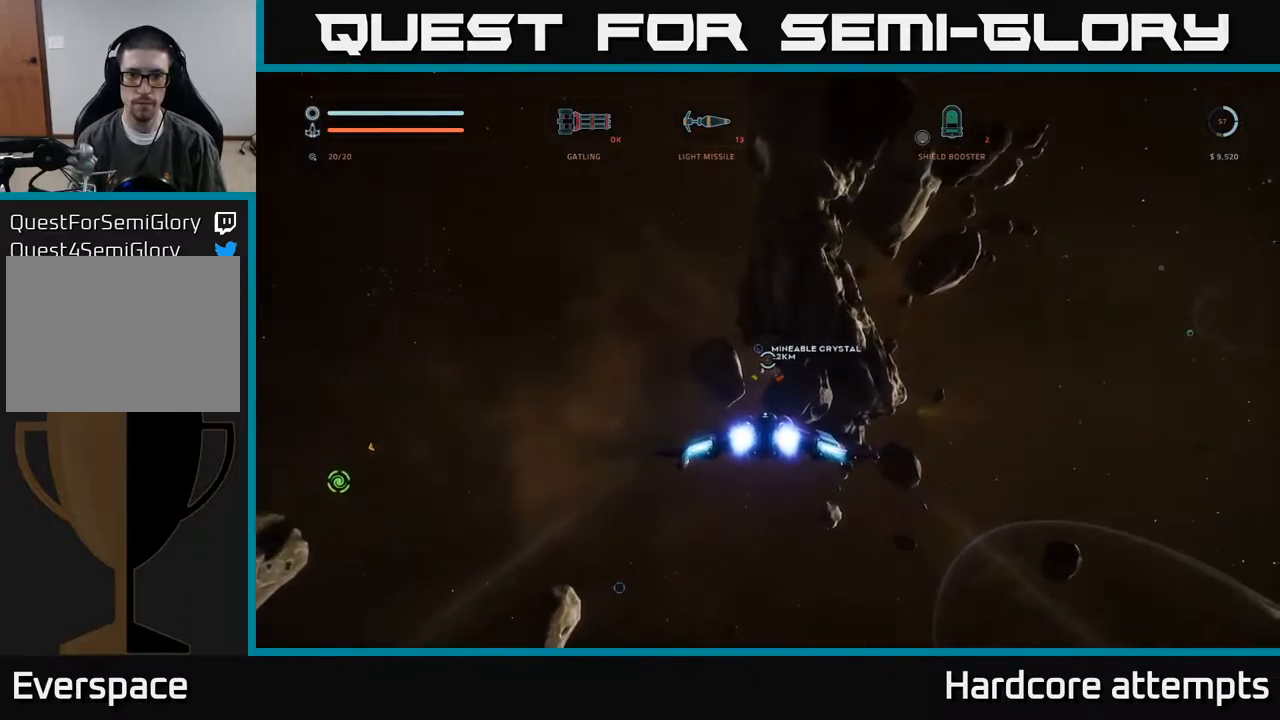
{"buttons": ["L1"], "left_stick": "up", "right_stick": "center", "events": [[350, "right_stick", "up-left"], [484, "right_stick", "center"]]}
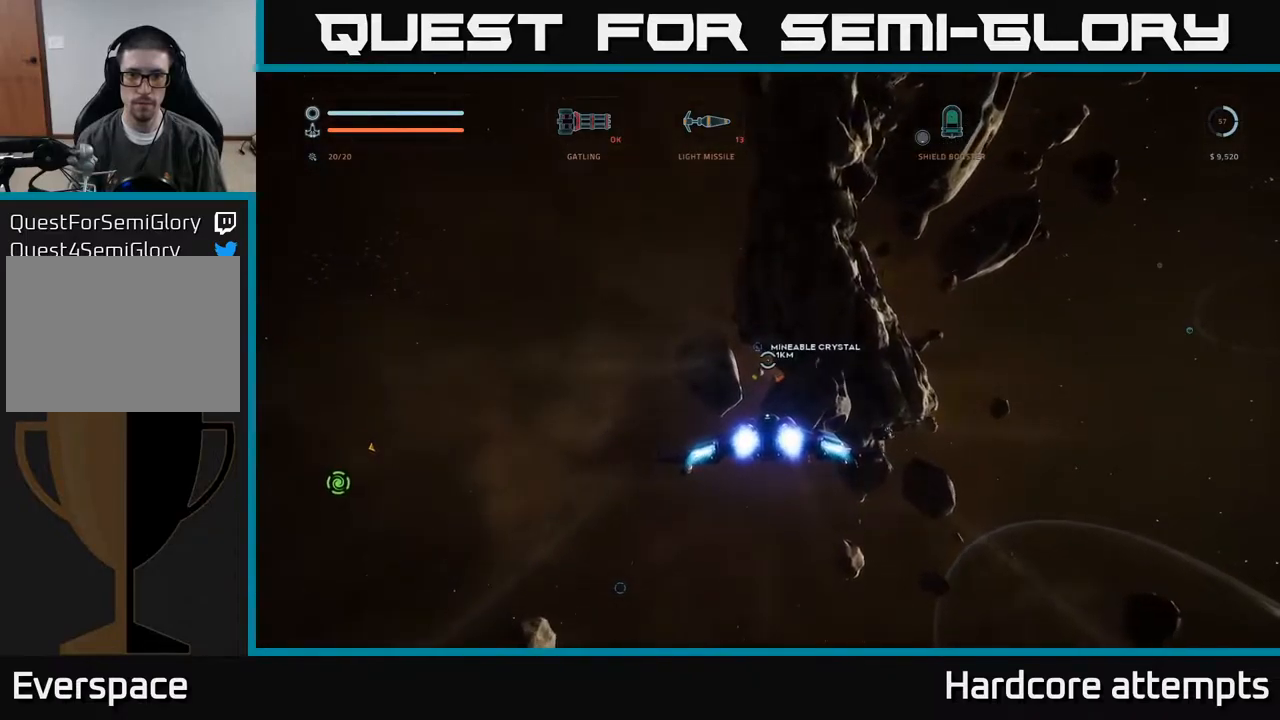
{"buttons": ["L1"], "left_stick": "up", "right_stick": "center", "events": []}
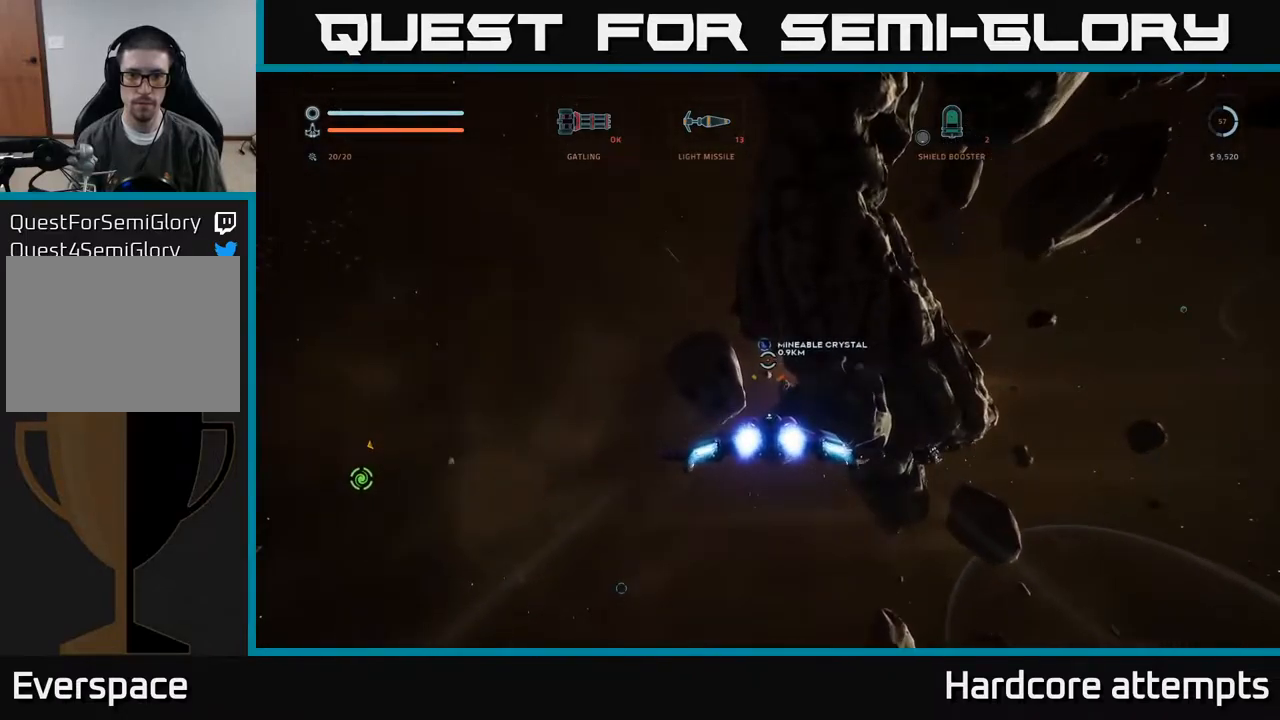
{"buttons": ["L1"], "left_stick": "up", "right_stick": "center", "events": []}
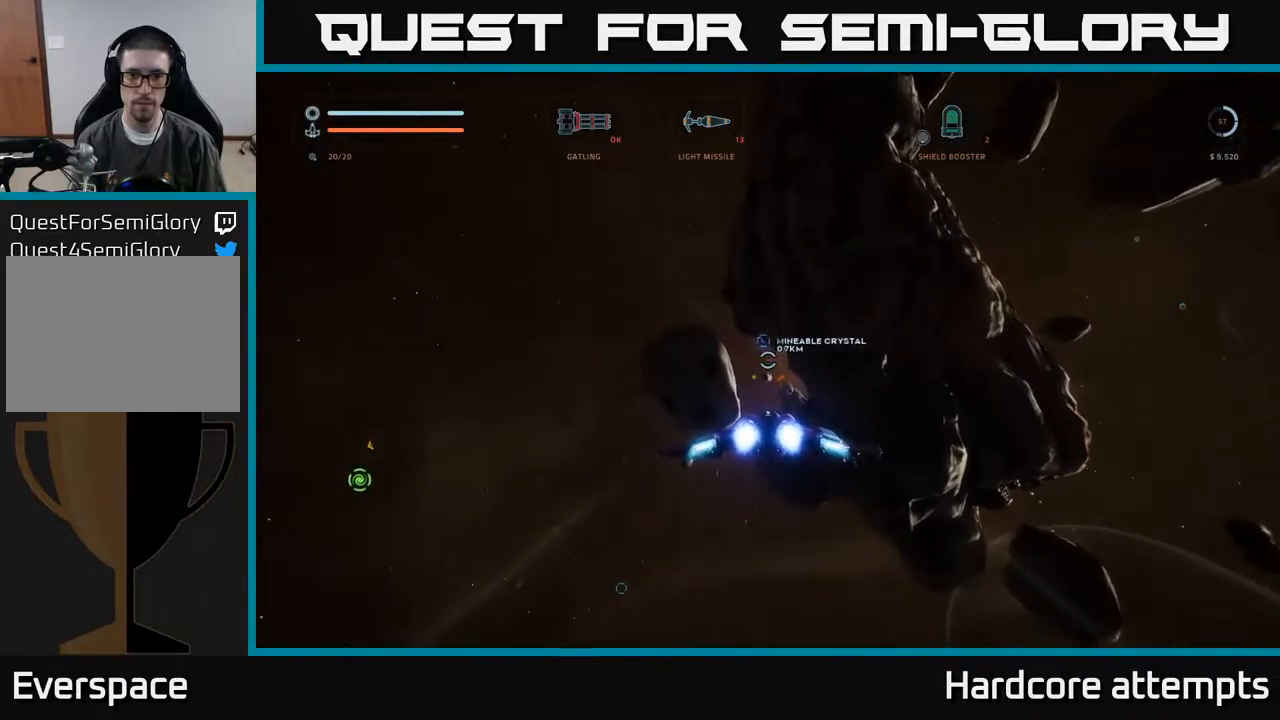
{"buttons": [], "left_stick": "center", "right_stick": "center", "events": [[184, "L1", "up"], [250, "left_stick", "center"]]}
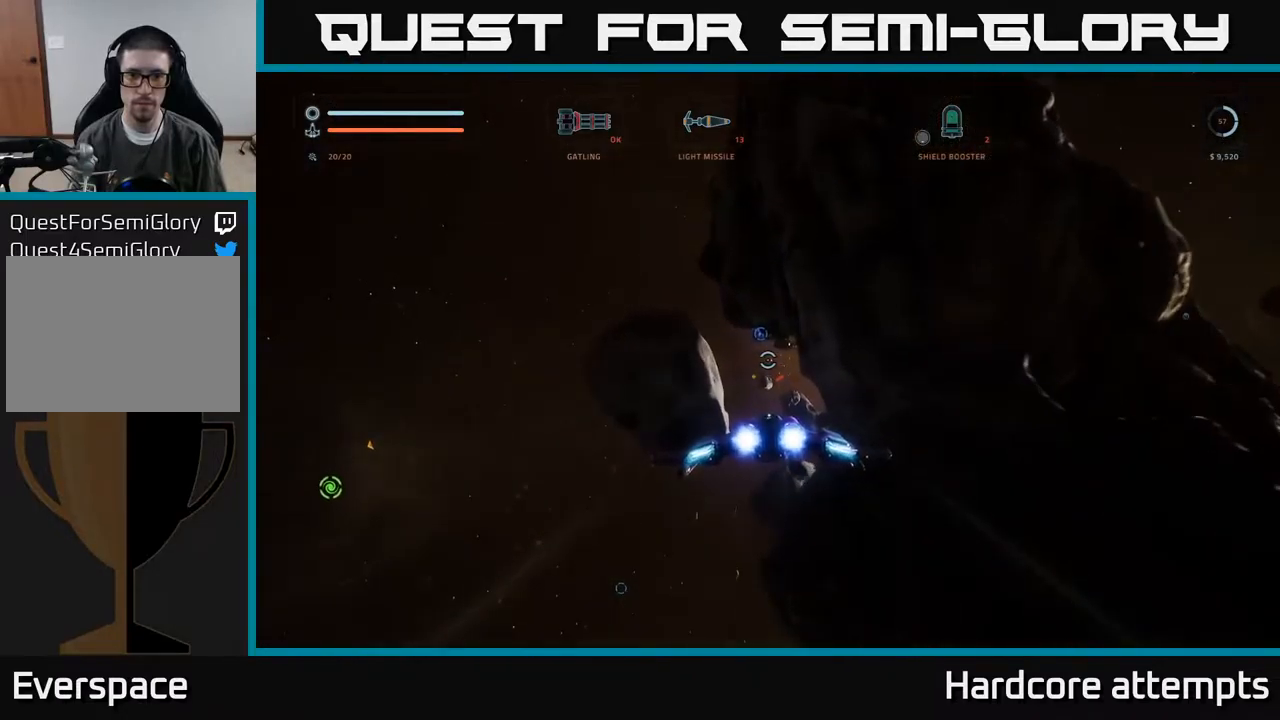
{"buttons": [], "left_stick": "center", "right_stick": "center", "events": []}
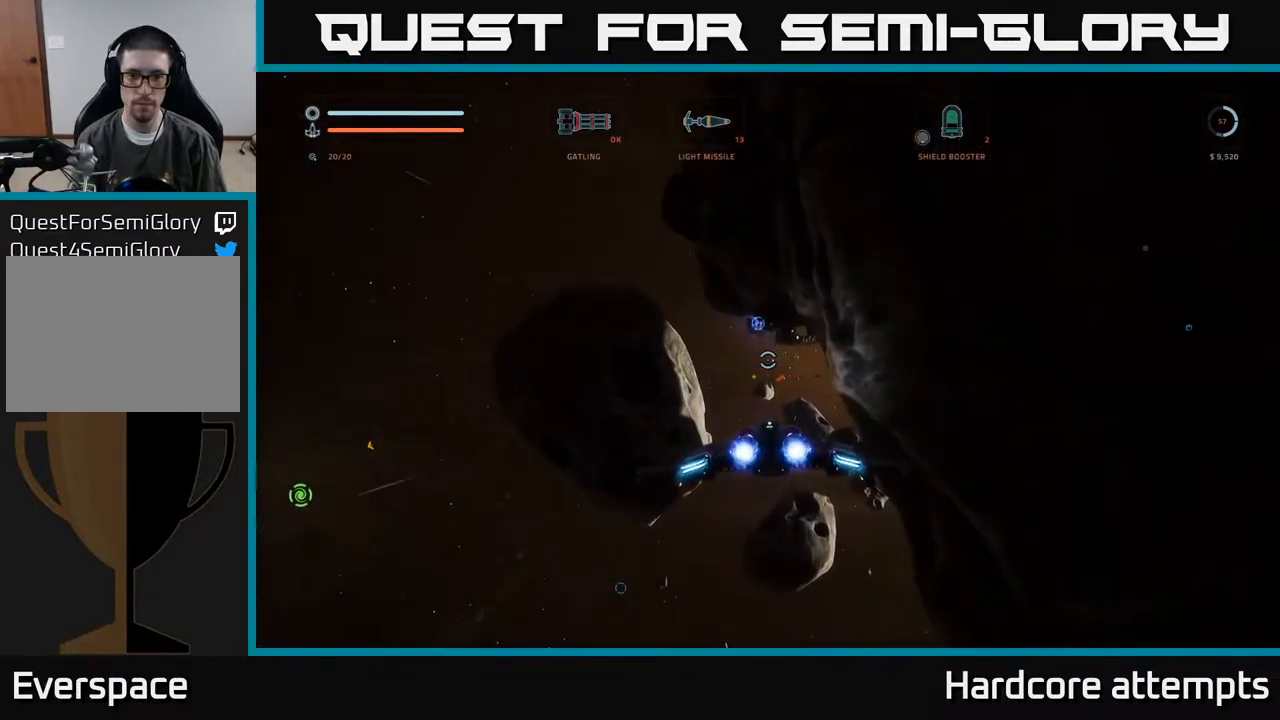
{"buttons": [], "left_stick": "center", "right_stick": "center", "events": []}
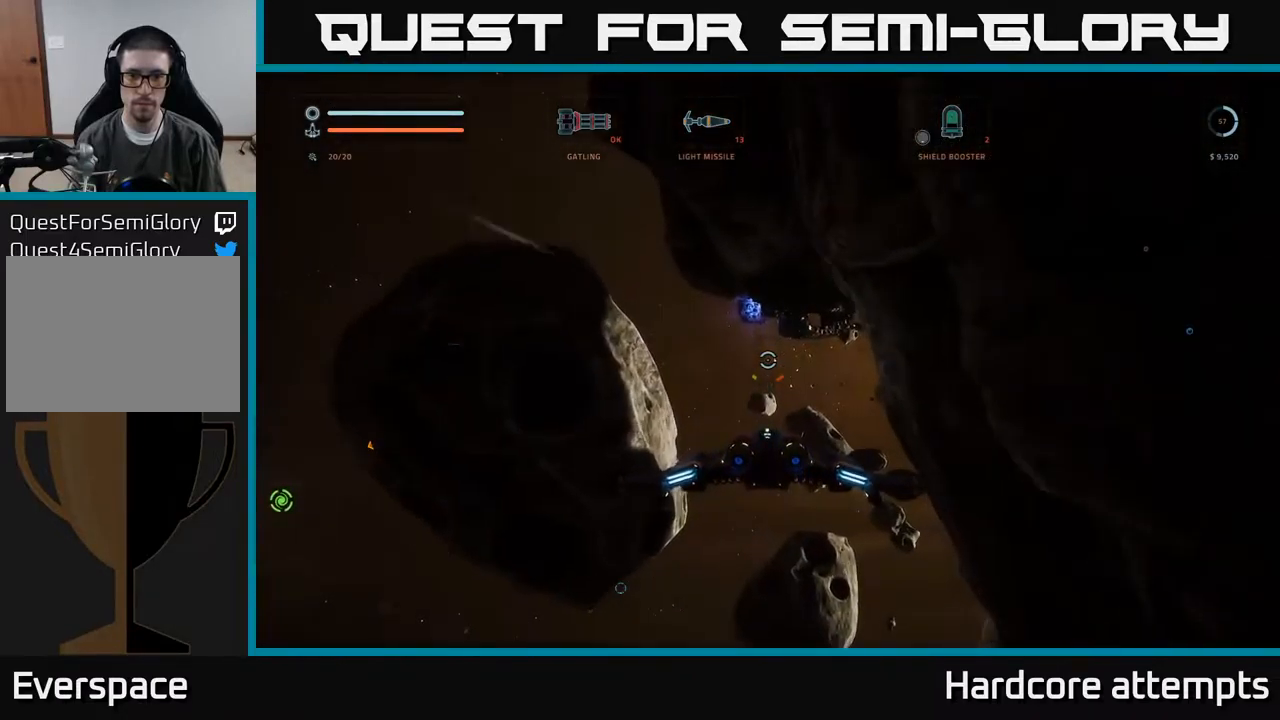
{"buttons": [], "left_stick": "center", "right_stick": "up", "events": [[267, "right_stick", "up"]]}
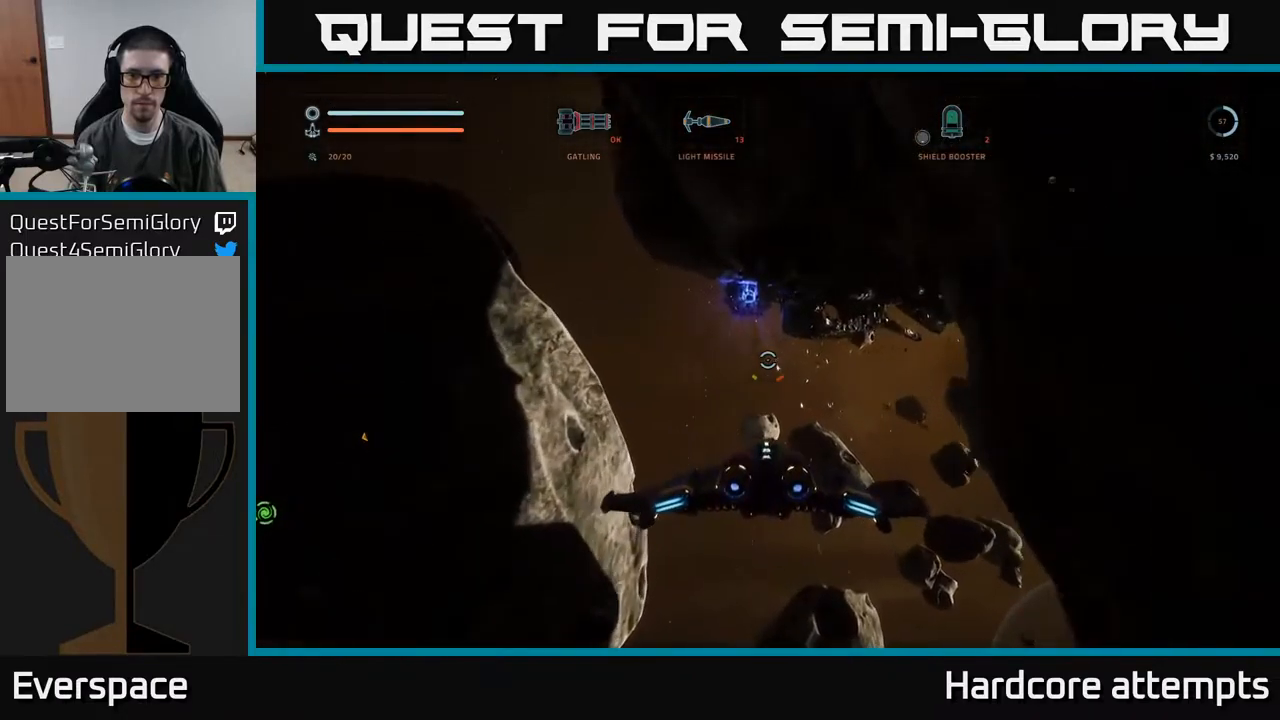
{"buttons": ["X"], "left_stick": "left", "right_stick": "up", "events": [[200, "right_stick", "center"], [334, "X", "down"], [467, "left_stick", "left"], [467, "right_stick", "up"]]}
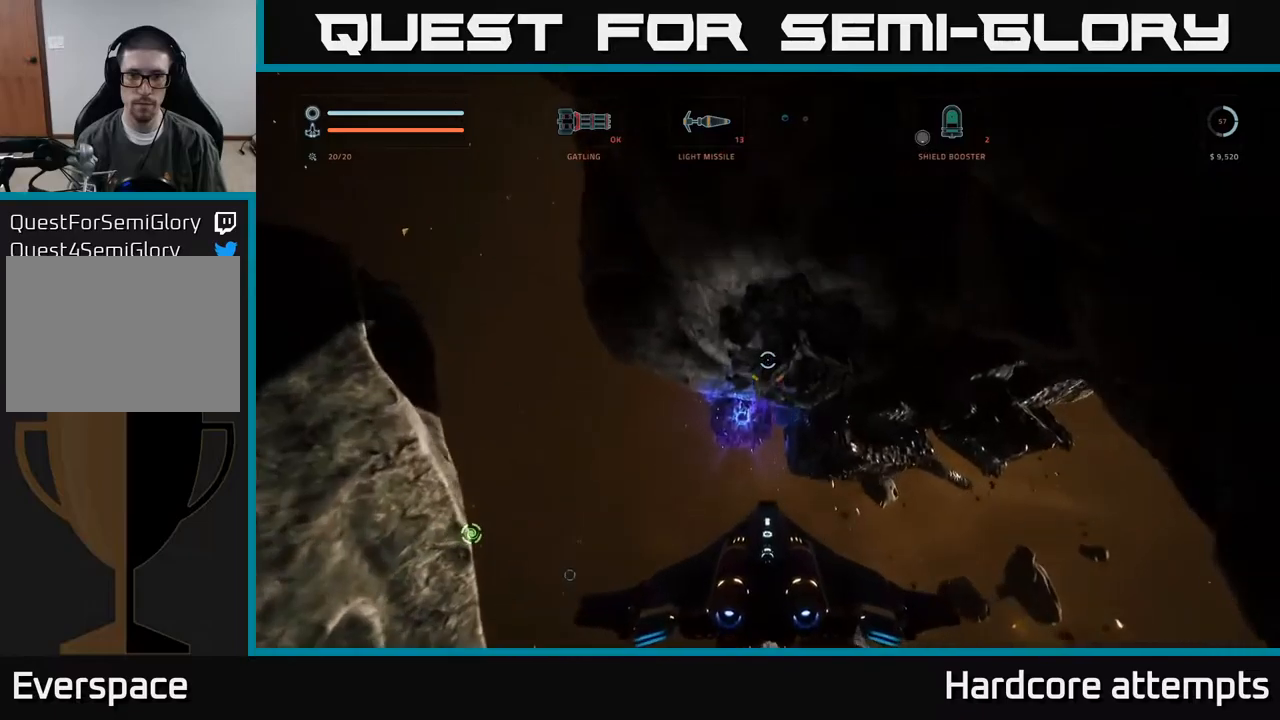
{"buttons": ["X"], "left_stick": "center", "right_stick": "center", "events": [[283, "left_stick", "center"], [400, "right_stick", "center"]]}
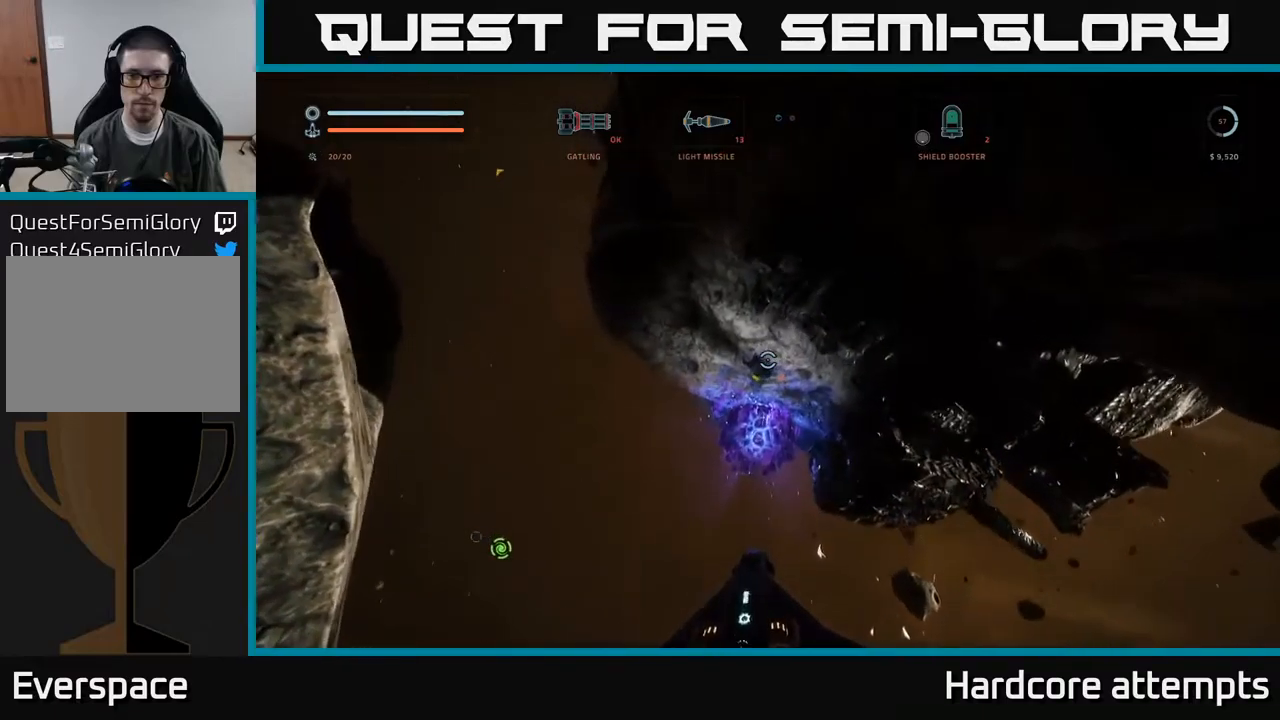
{"buttons": ["X"], "left_stick": "up-left", "right_stick": "up-right", "events": [[300, "right_stick", "up"], [350, "right_stick", "up-right"], [400, "left_stick", "up-left"]]}
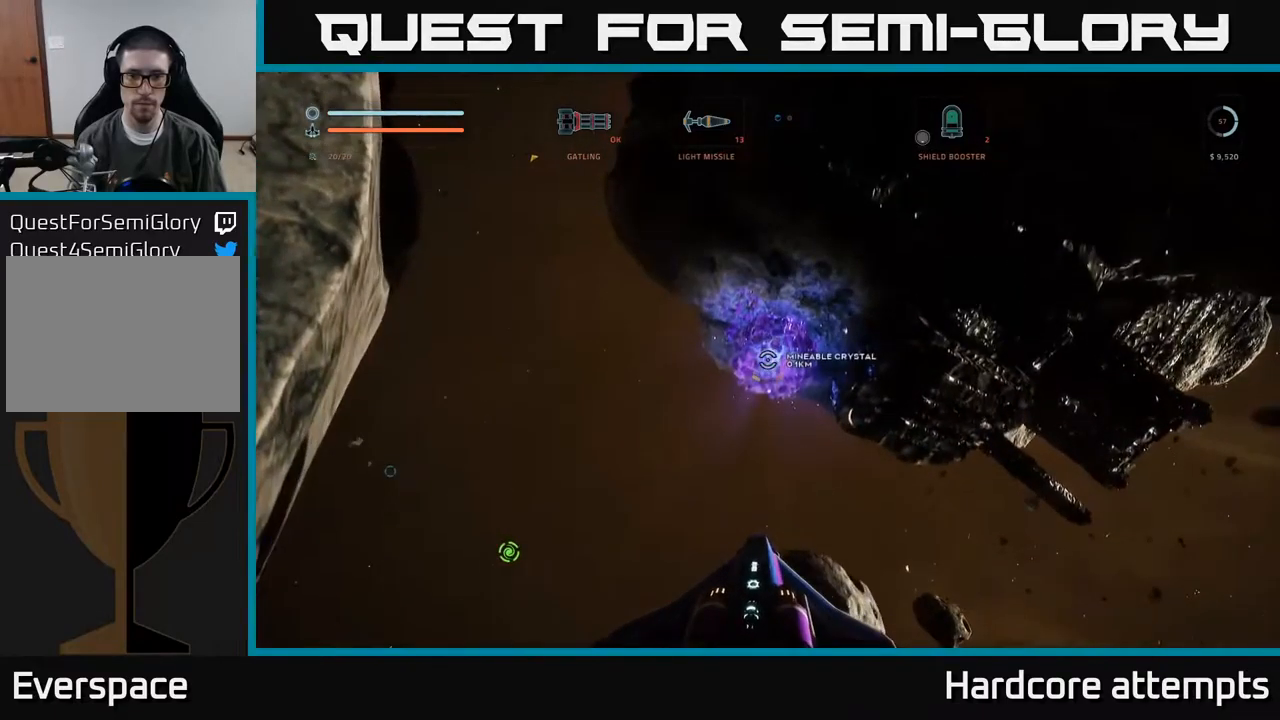
{"buttons": ["X"], "left_stick": "up-left", "right_stick": "center", "events": [[233, "X", "up"], [366, "right_stick", "center"], [466, "X", "down"]]}
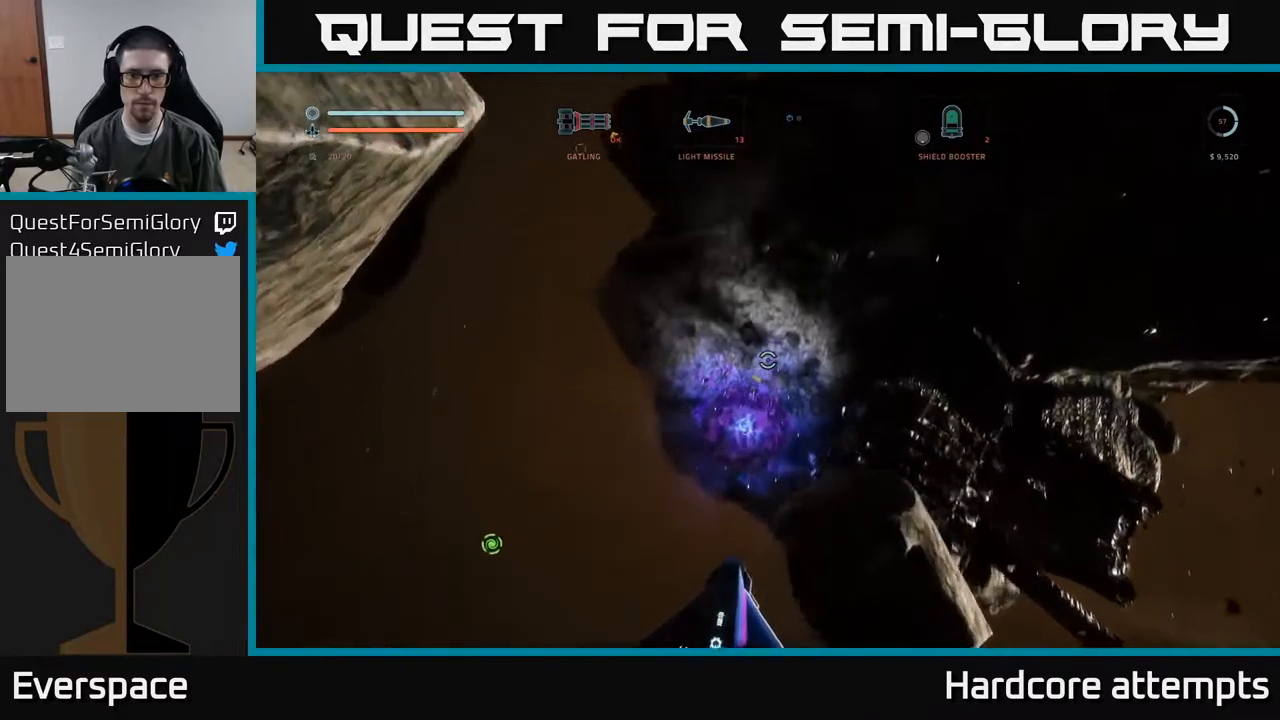
{"buttons": ["R2"], "left_stick": "center", "right_stick": "center", "events": [[133, "X", "up"], [133, "left_stick", "left"], [166, "right_stick", "down-right"], [333, "left_stick", "center"], [366, "right_stick", "center"], [466, "R2", "down"]]}
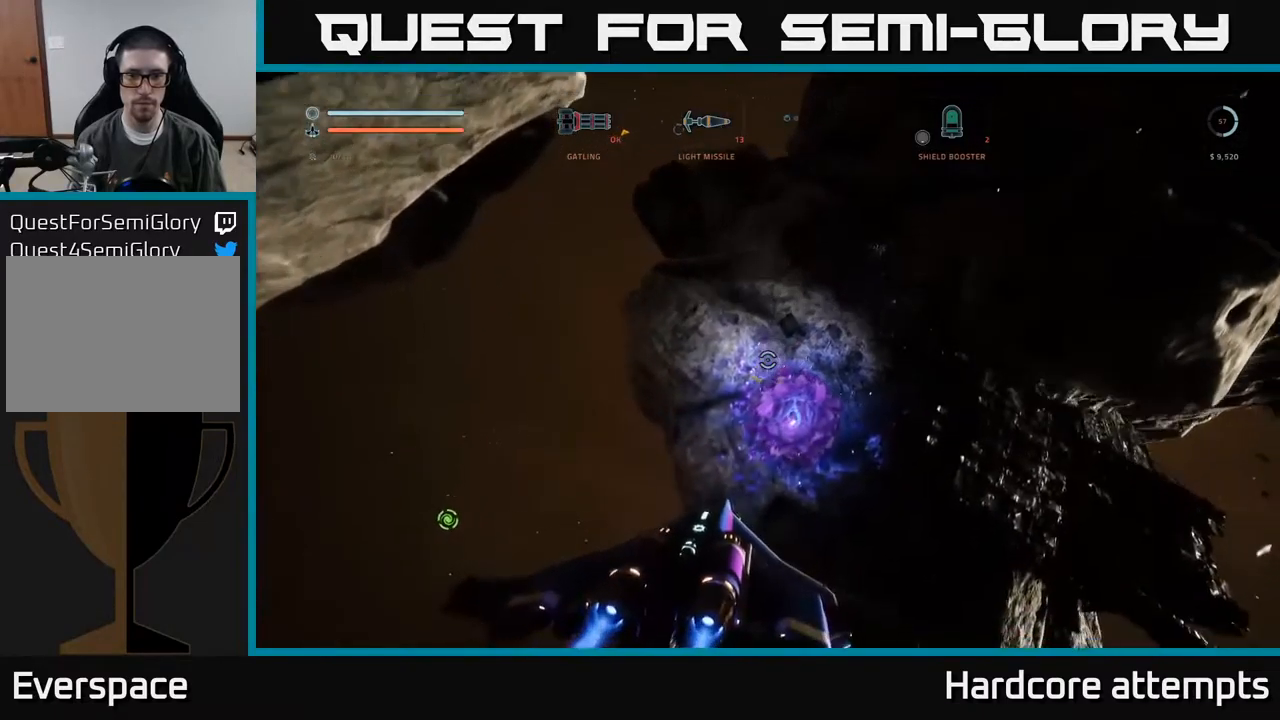
{"buttons": ["R2"], "left_stick": "center", "right_stick": "center", "events": [[83, "right_stick", "up-right"], [400, "right_stick", "center"]]}
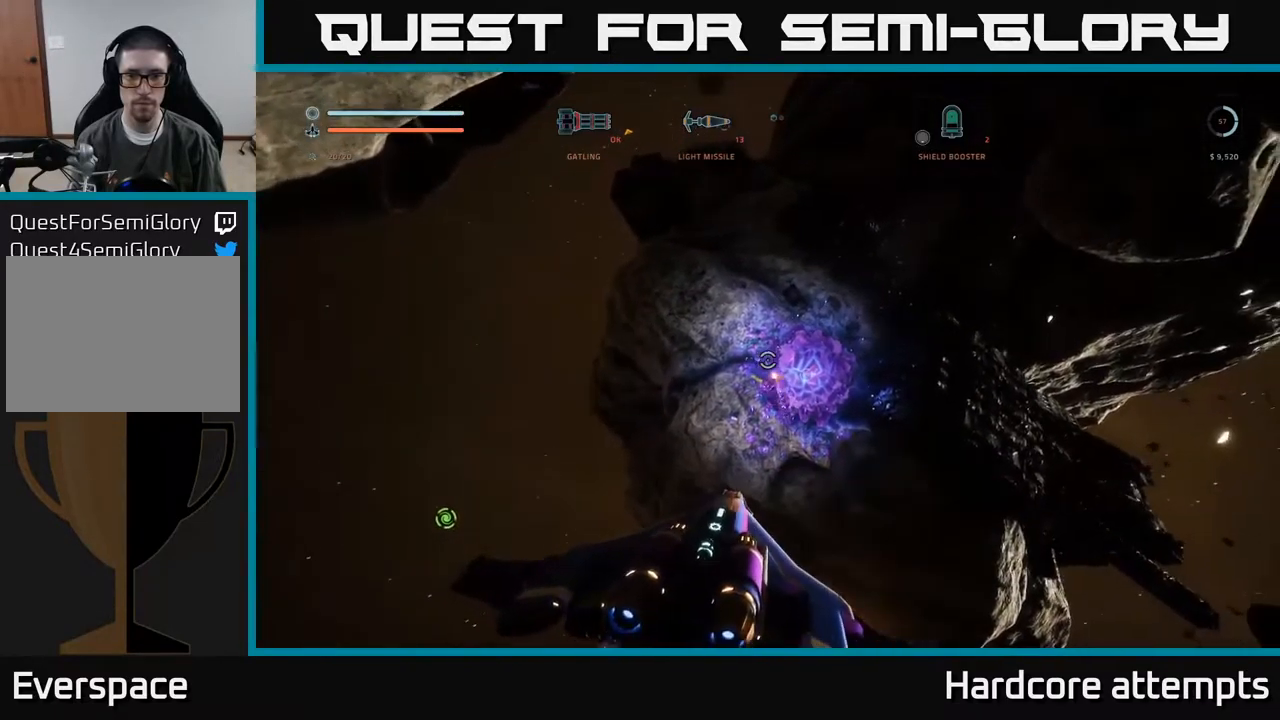
{"buttons": ["R2"], "left_stick": "up", "right_stick": "up-right", "events": [[33, "right_stick", "right"], [183, "right_stick", "center"], [266, "left_stick", "up-left"], [366, "right_stick", "up-right"], [383, "left_stick", "up"]]}
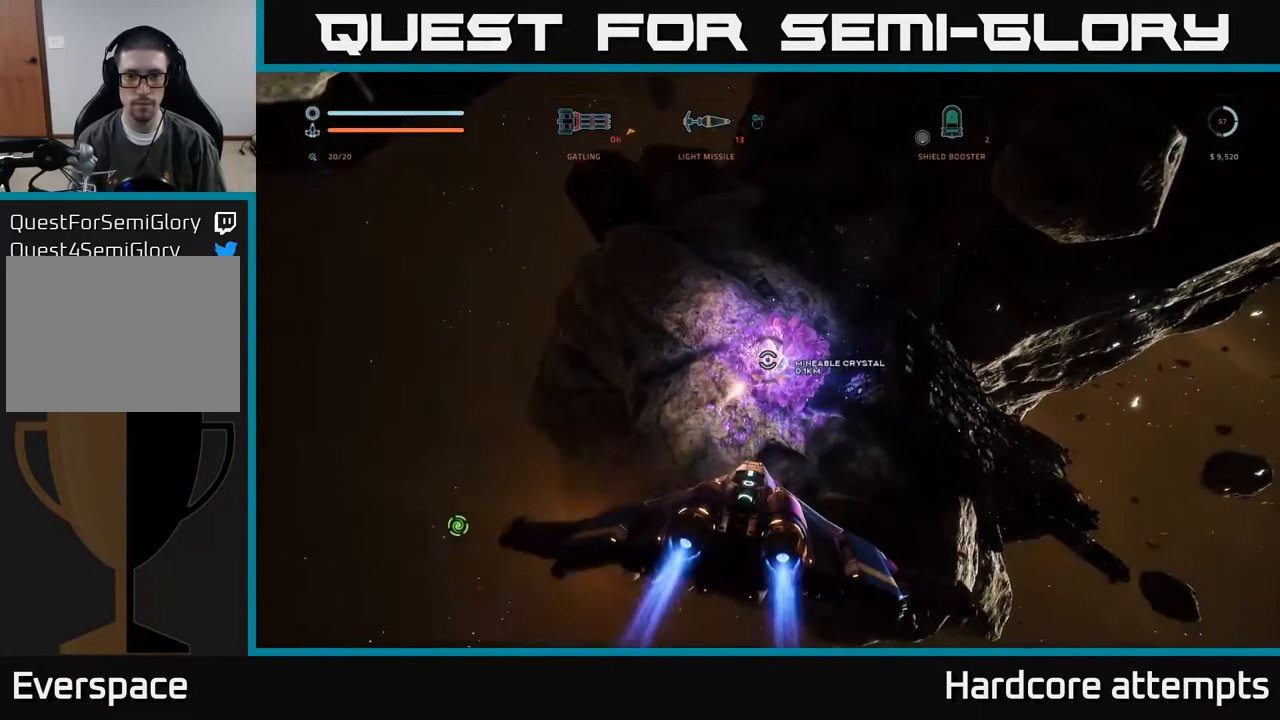
{"buttons": ["X", "R2"], "left_stick": "up", "right_stick": "center", "events": [[66, "right_stick", "center"], [300, "right_stick", "up"], [383, "X", "down"], [466, "right_stick", "center"]]}
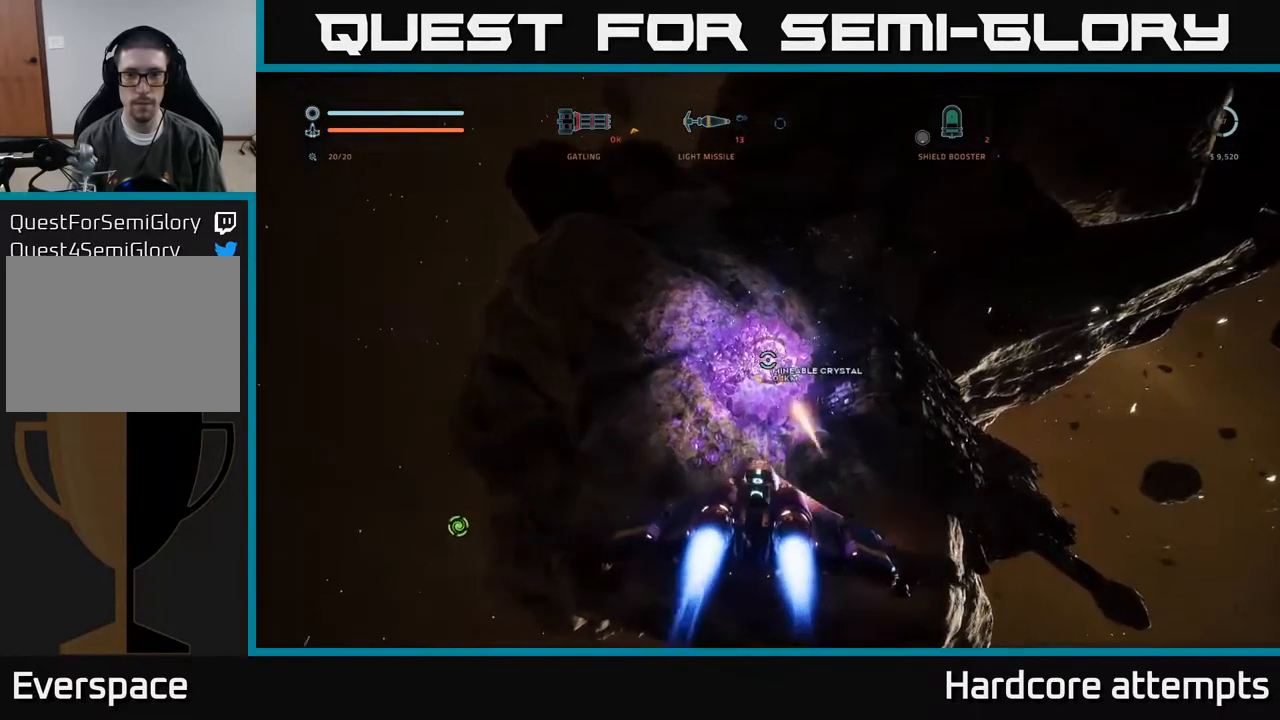
{"buttons": ["R2"], "left_stick": "center", "right_stick": "up", "events": [[16, "left_stick", "center"], [250, "X", "up"], [266, "right_stick", "up"]]}
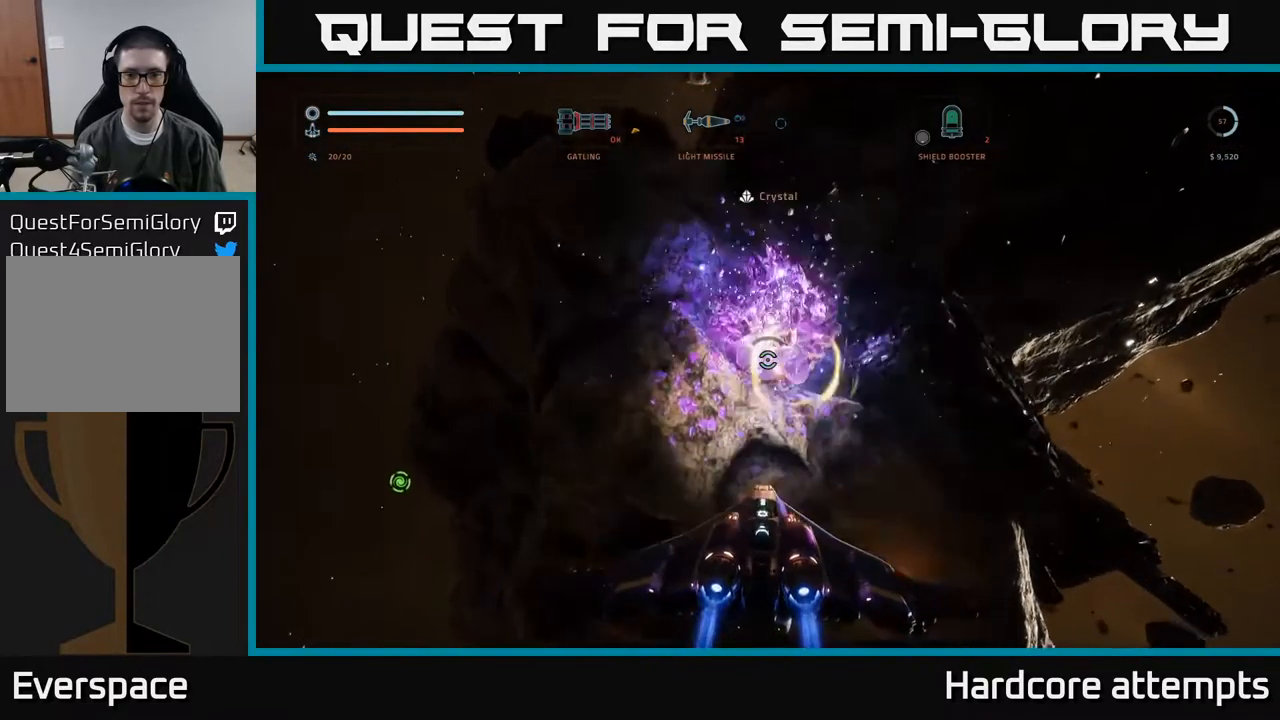
{"buttons": ["R2"], "left_stick": "center", "right_stick": "down", "events": [[133, "A", "down"], [133, "left_stick", "down-right"], [216, "right_stick", "center"], [283, "R2", "up"], [366, "A", "up"], [366, "right_stick", "down"], [400, "R2", "down"], [400, "left_stick", "center"]]}
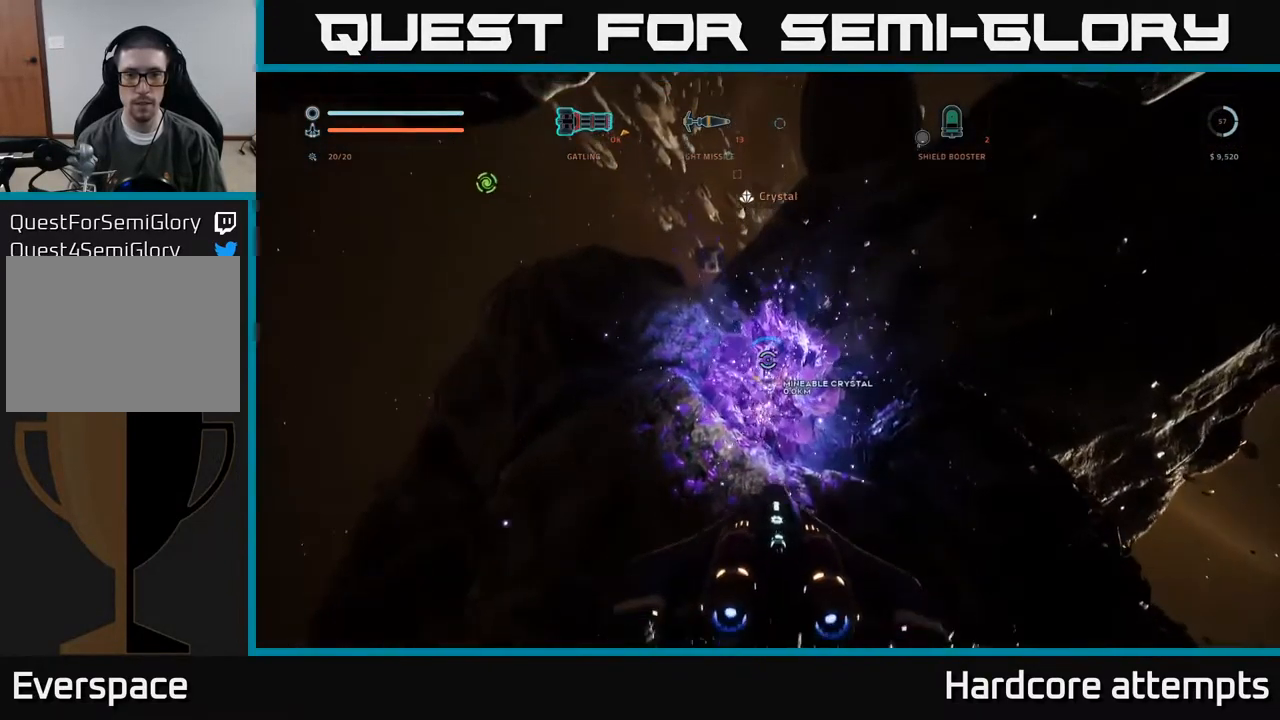
{"buttons": ["X", "R2"], "left_stick": "up", "right_stick": "center", "events": [[16, "left_stick", "right"], [100, "right_stick", "center"], [183, "left_stick", "center"], [283, "left_stick", "right"], [333, "X", "down"], [499, "left_stick", "up"]]}
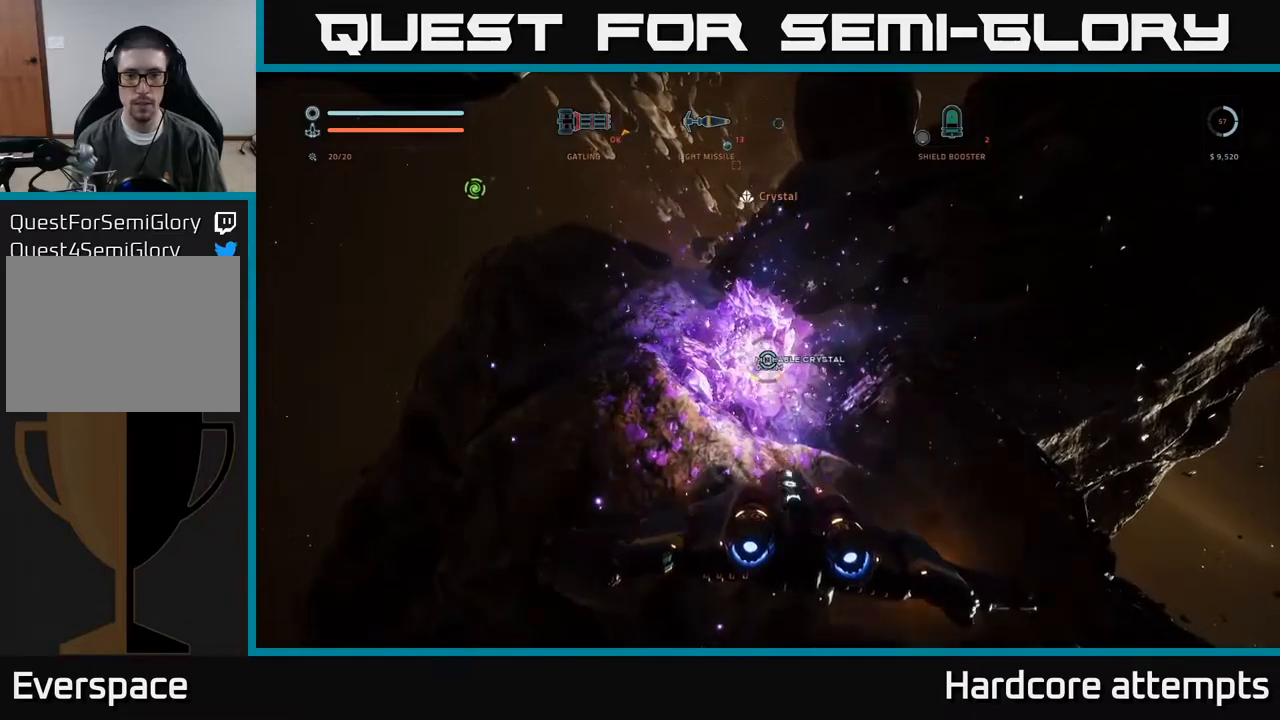
{"buttons": ["R2"], "left_stick": "center", "right_stick": "center", "events": [[17, "X", "up"], [50, "left_stick", "left"], [50, "right_stick", "up"], [200, "left_stick", "center"], [267, "A", "down"], [317, "right_stick", "center"], [417, "A", "up"]]}
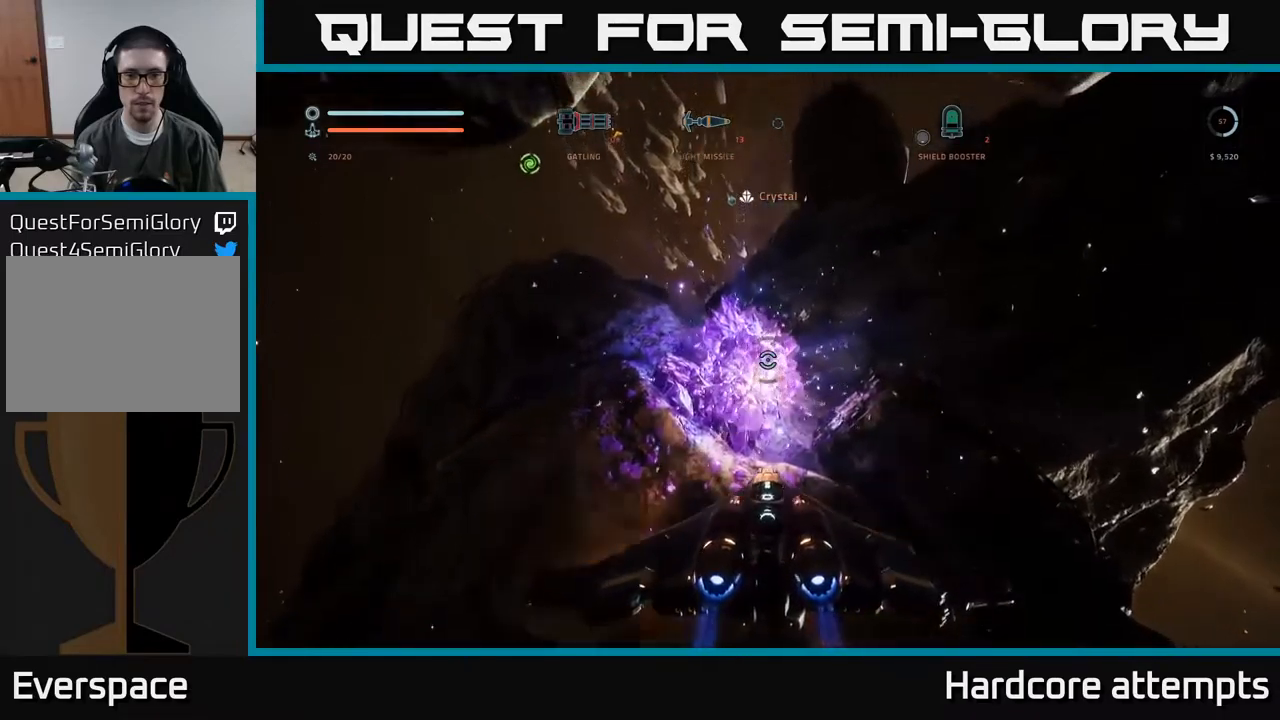
{"buttons": ["R2"], "left_stick": "center", "right_stick": "center", "events": [[150, "left_stick", "left"], [167, "right_stick", "left"], [317, "left_stick", "center"], [367, "right_stick", "center"]]}
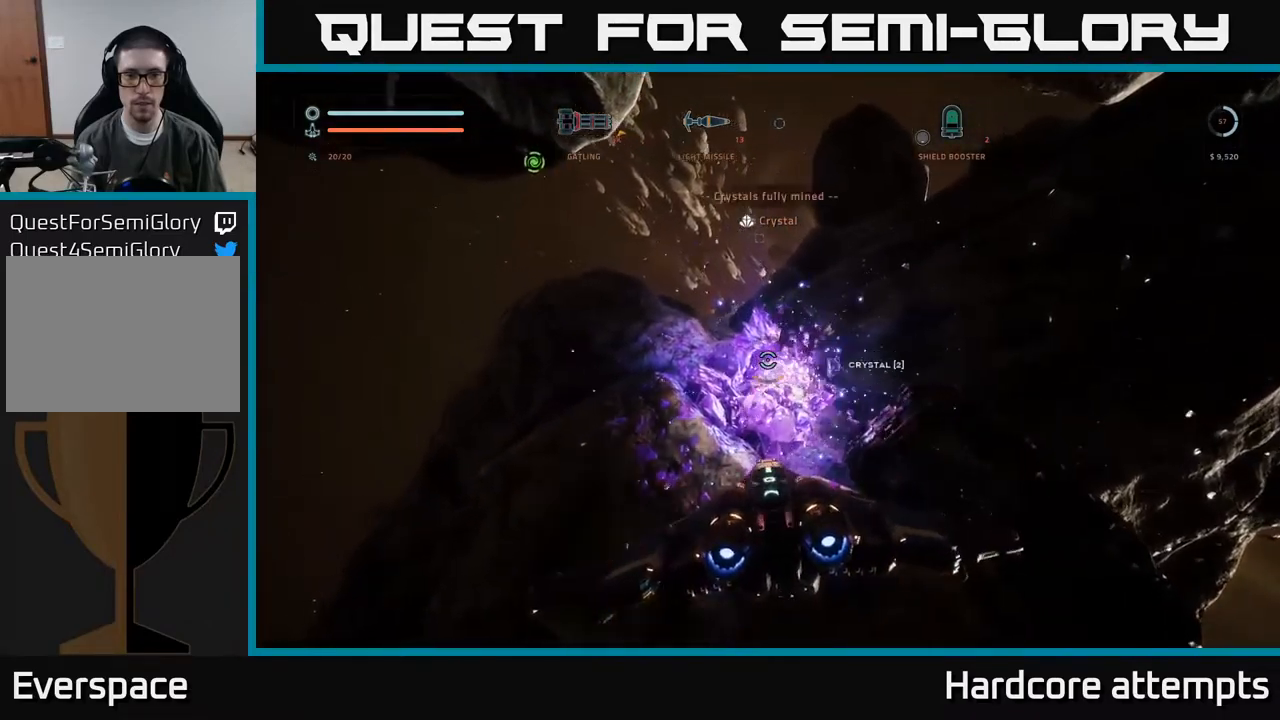
{"buttons": [], "left_stick": "right", "right_stick": "left", "events": [[217, "right_stick", "up-left"], [233, "left_stick", "left"], [300, "R2", "up"], [300, "left_stick", "center"], [350, "right_stick", "center"], [367, "left_stick", "right"], [400, "right_stick", "down-left"], [467, "right_stick", "left"]]}